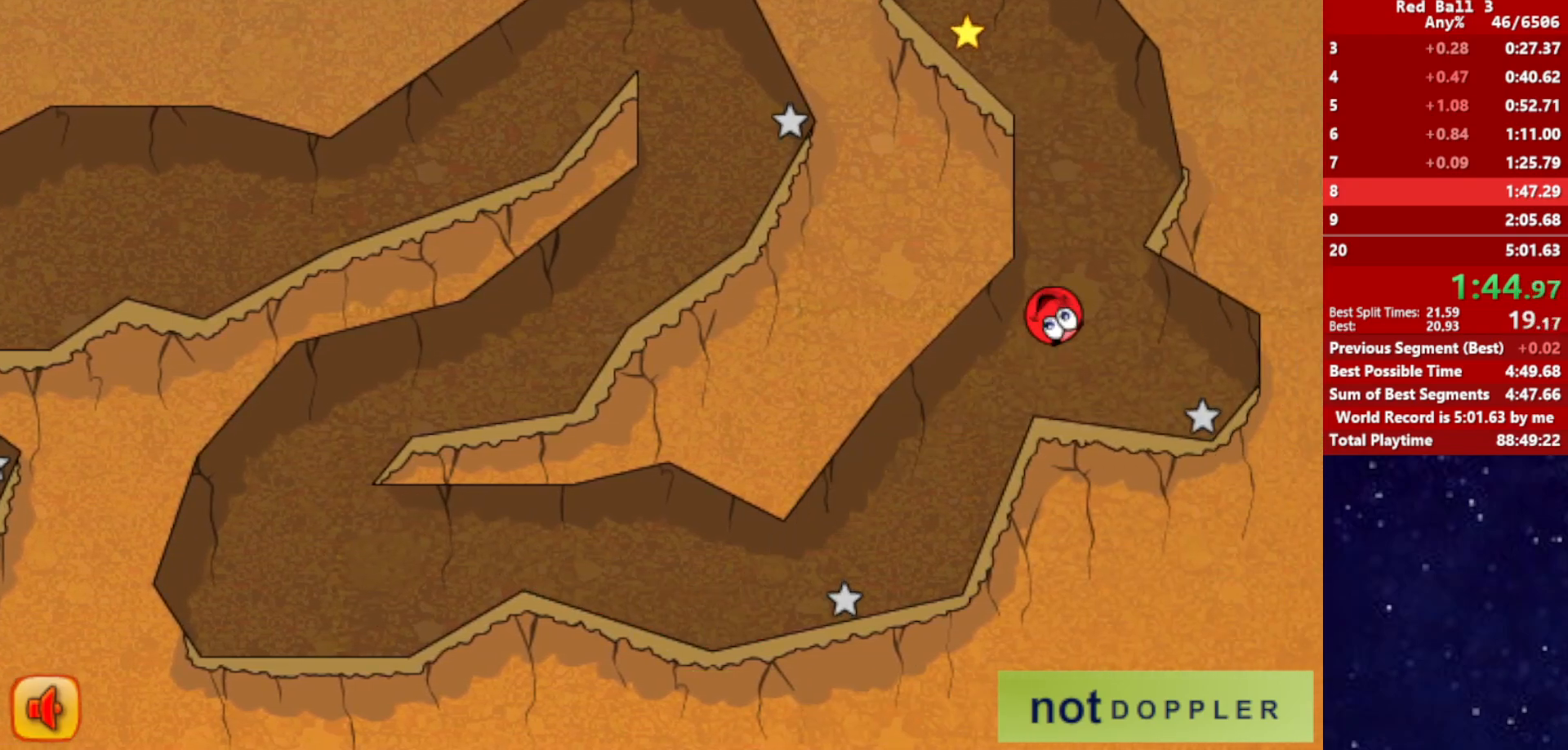
Gameplay with keyboard; each line is a JSON object with the keys held at the frame after it. "events" lists presses ("down") and releases ("up") of "down", "left", "p", "r", "right" and "up" between this image and that frame as [ms after this image, input, new state], when the widget could be followed in between. No other keys are recorded. Mouse input is not recorded.
{"keys": ["left", "up"], "events": [[250, "left", "up"], [384, "left", "down"]]}
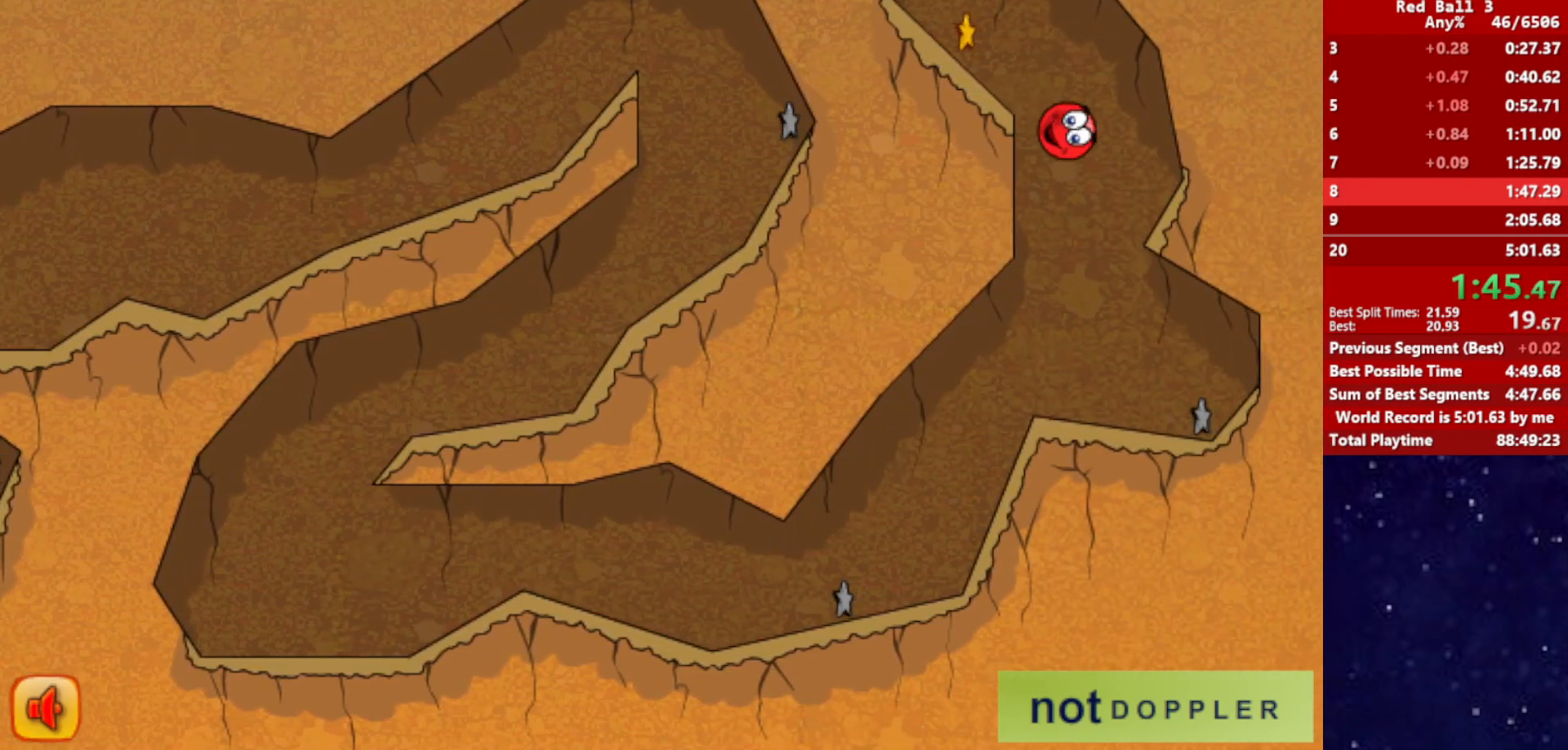
{"keys": ["left", "r"], "events": [[400, "up", "up"], [434, "r", "down"]]}
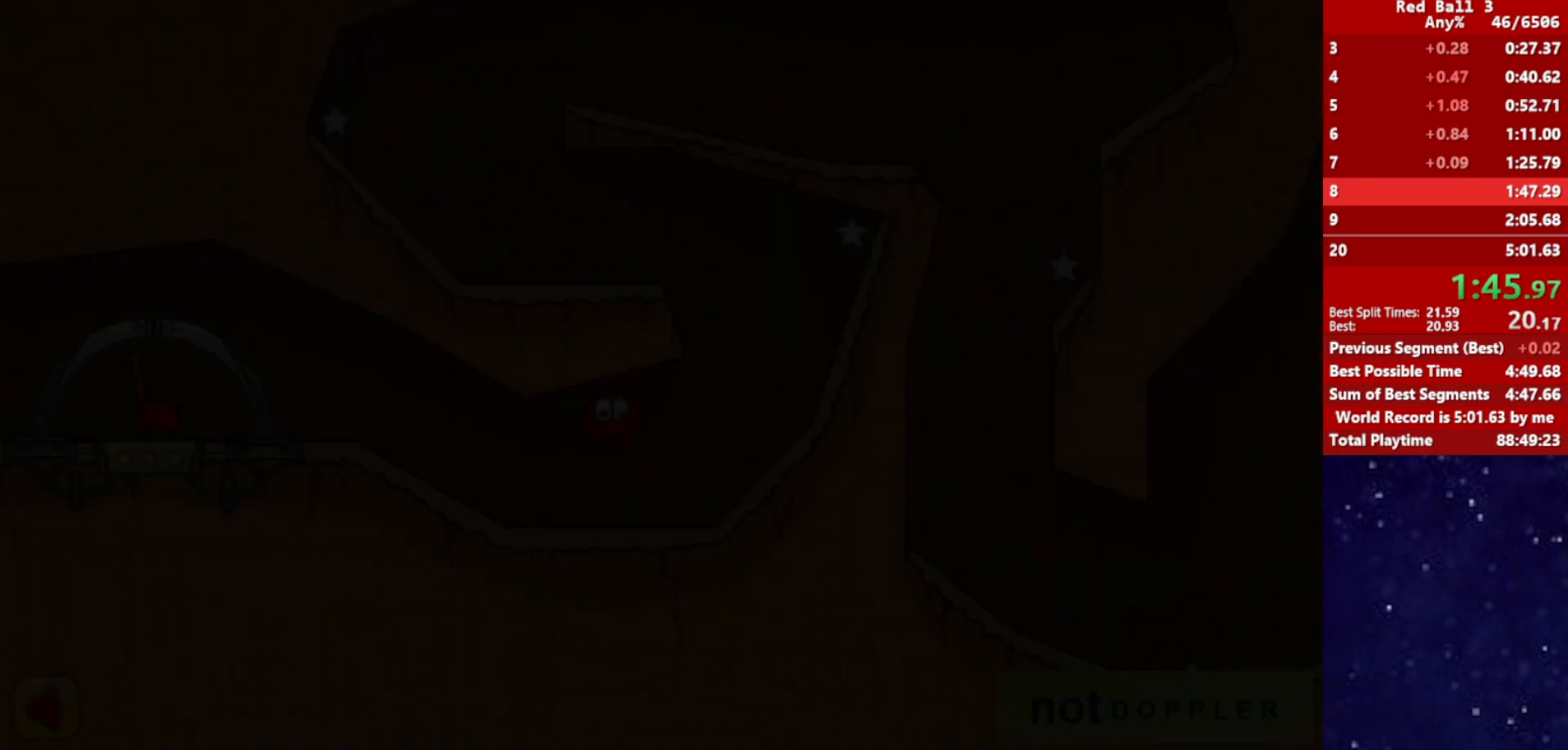
{"keys": ["left"], "events": [[34, "r", "up"]]}
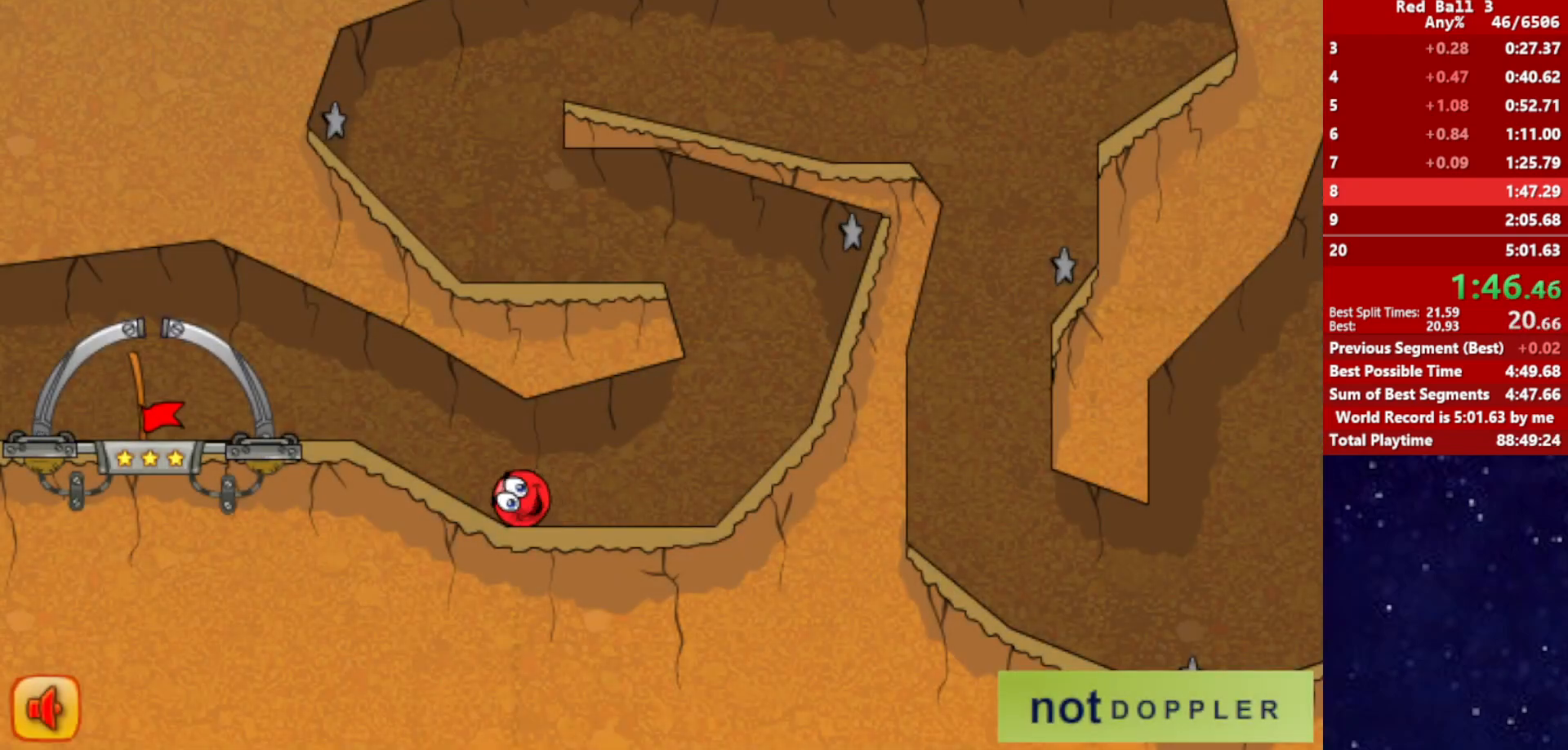
{"keys": ["left", "up"], "events": [[434, "up", "down"]]}
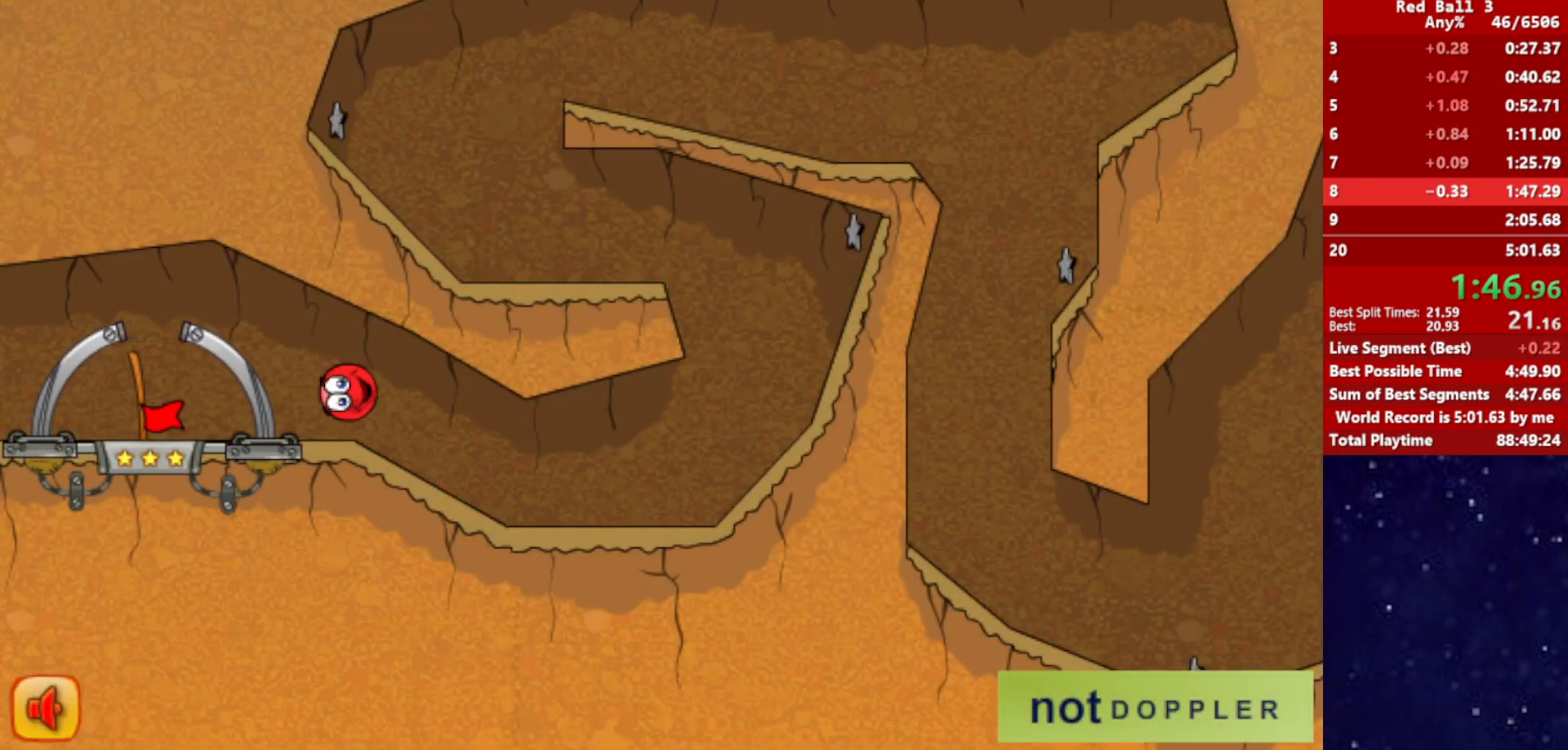
{"keys": ["right"], "events": [[100, "up", "up"], [384, "right", "down"], [434, "left", "up"]]}
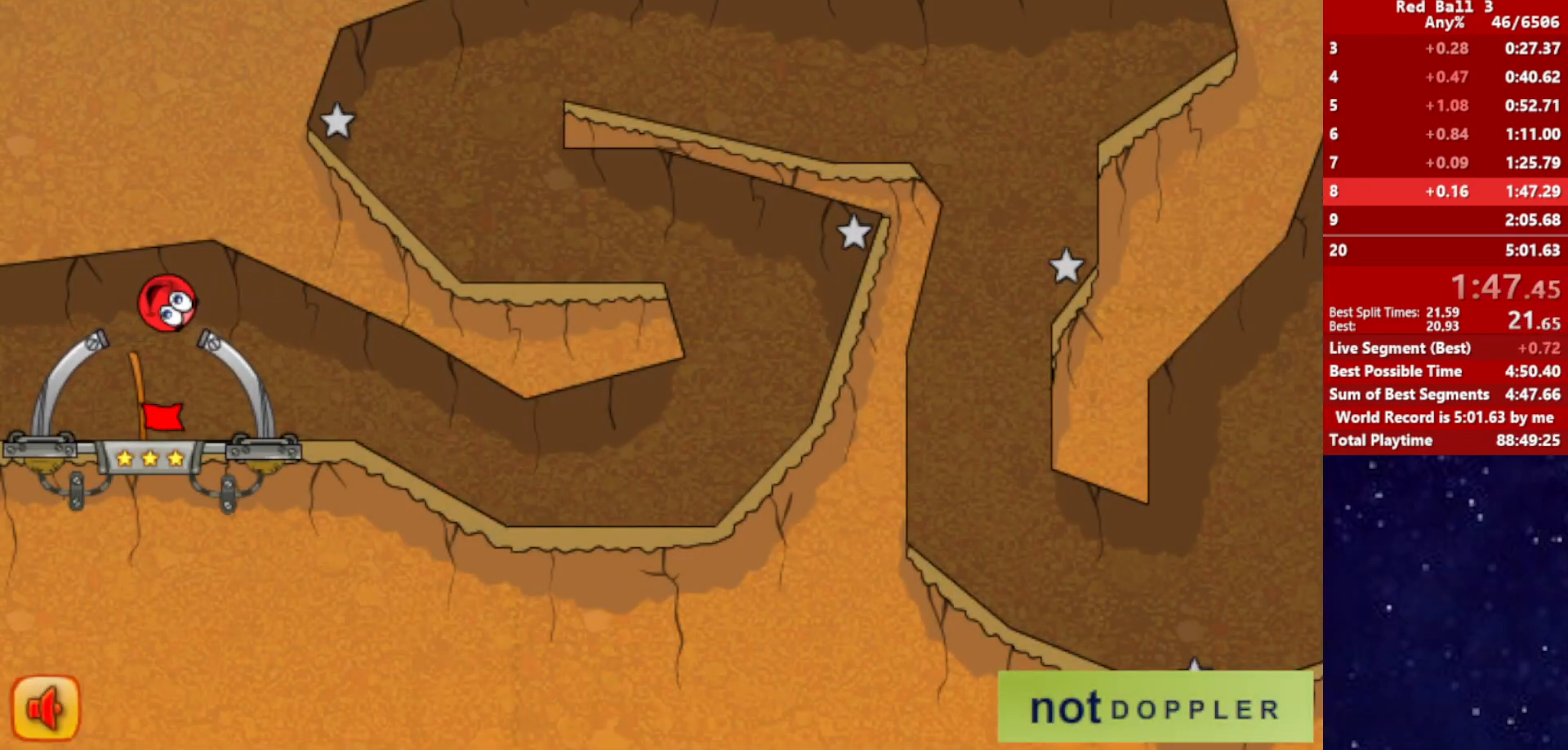
{"keys": [], "events": [[434, "right", "up"]]}
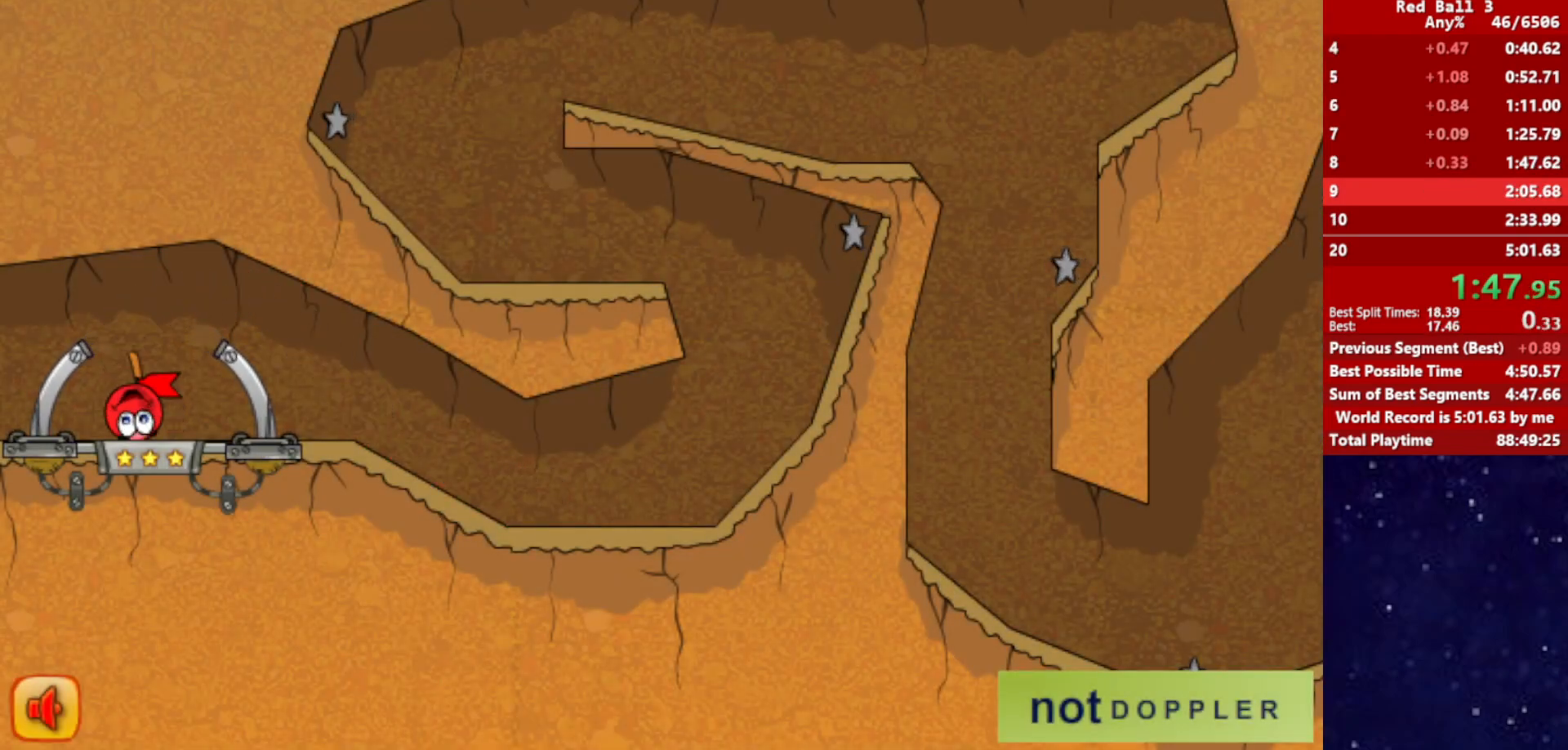
{"keys": ["right"], "events": [[17, "right", "down"]]}
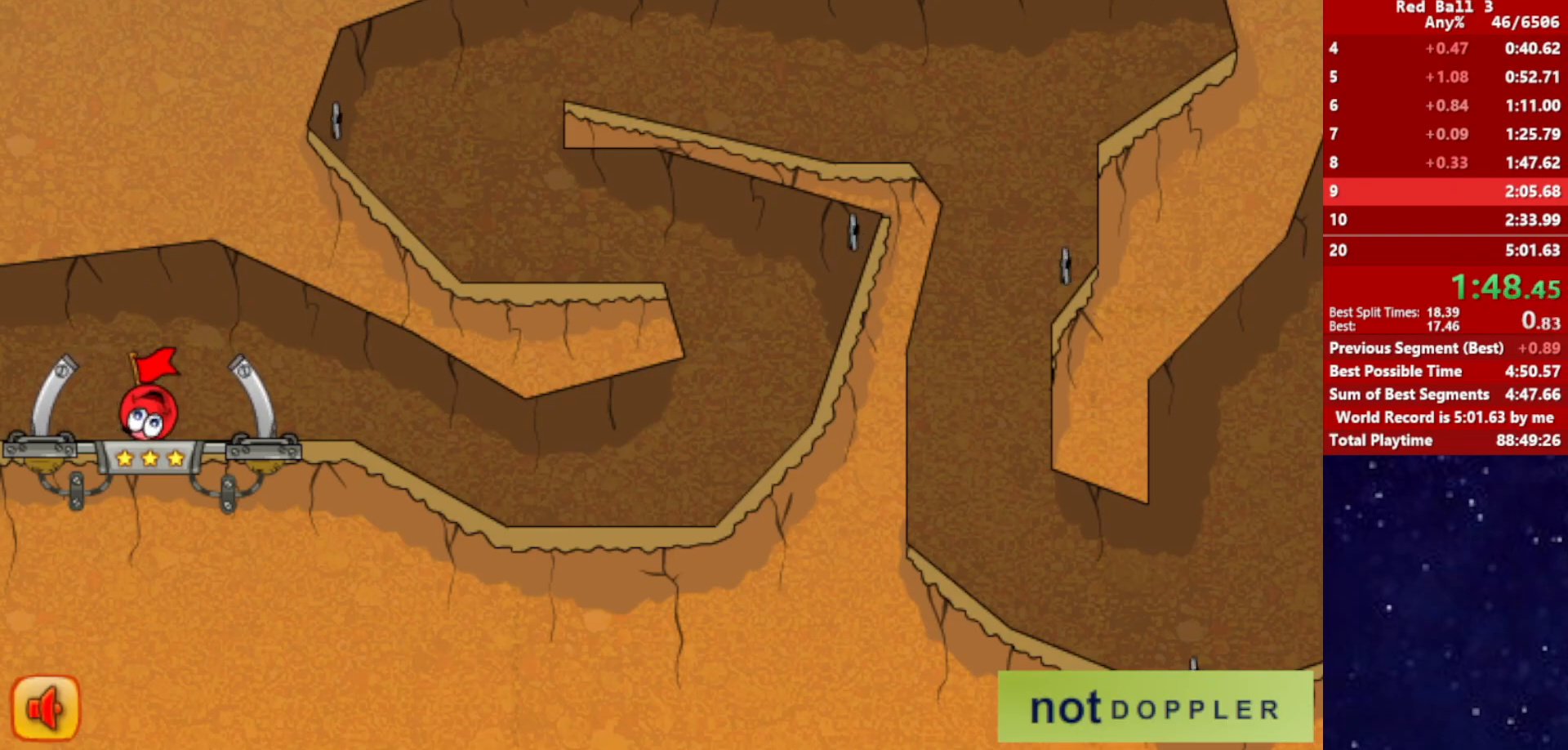
{"keys": ["right"], "events": []}
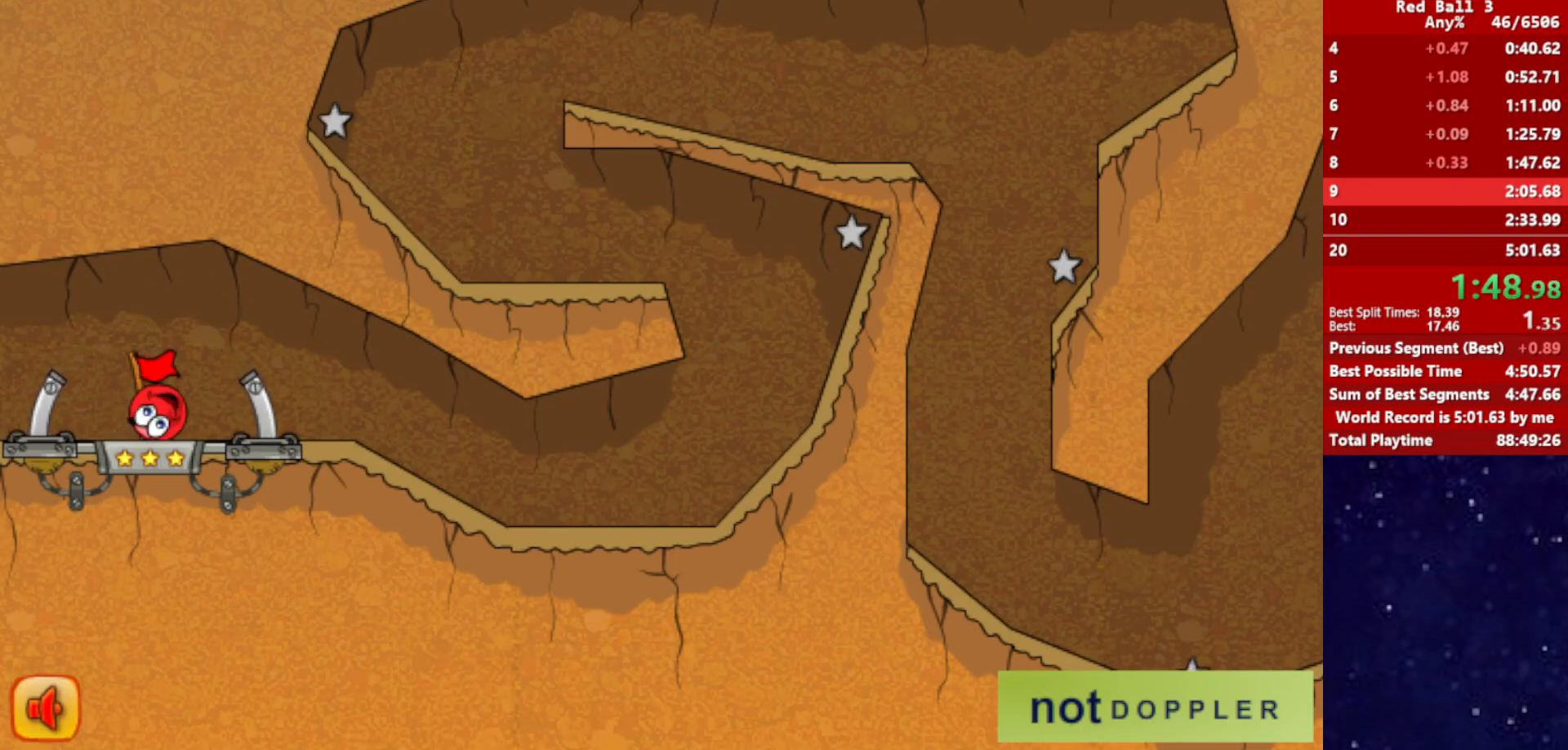
{"keys": ["right"], "events": []}
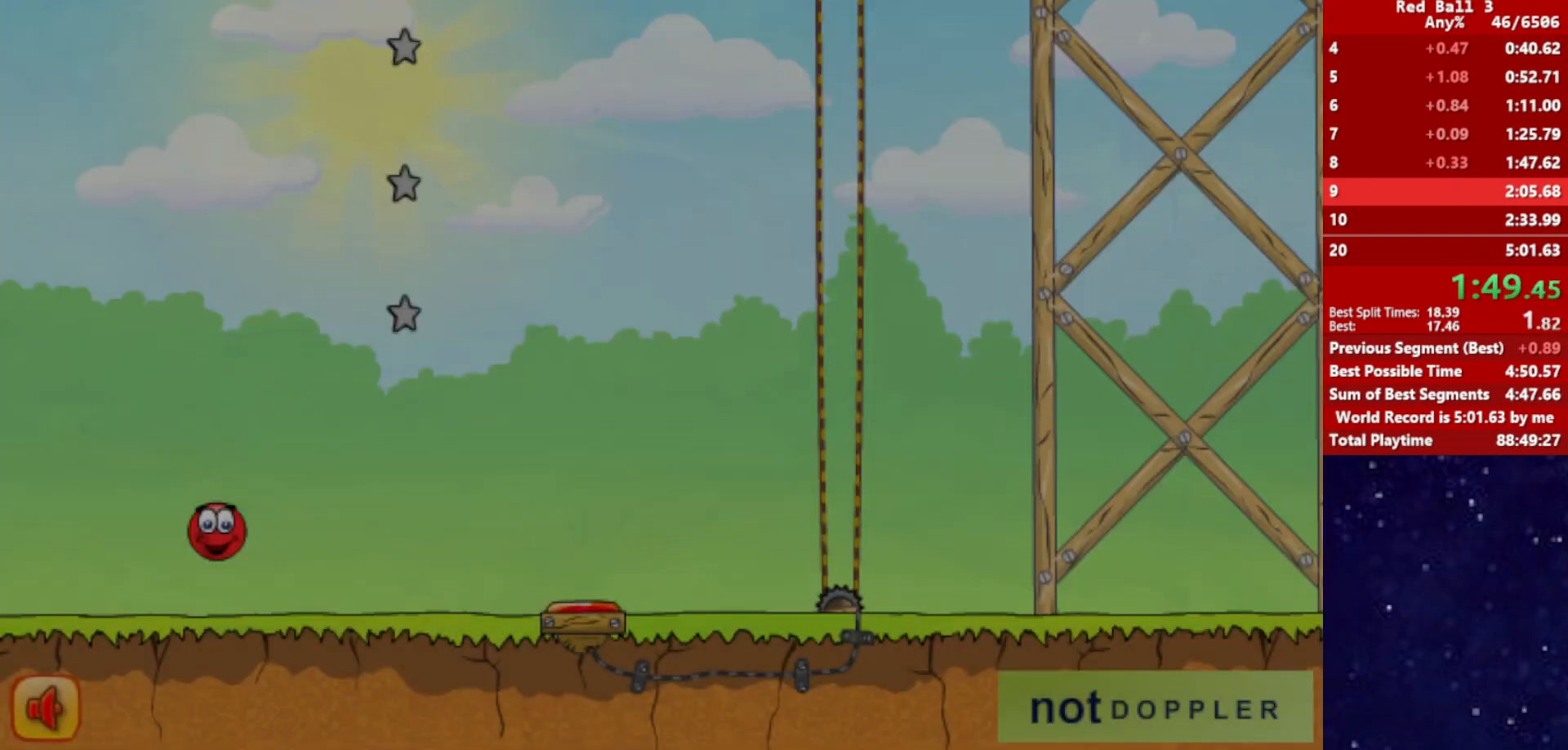
{"keys": ["right", "up"], "events": [[467, "up", "down"]]}
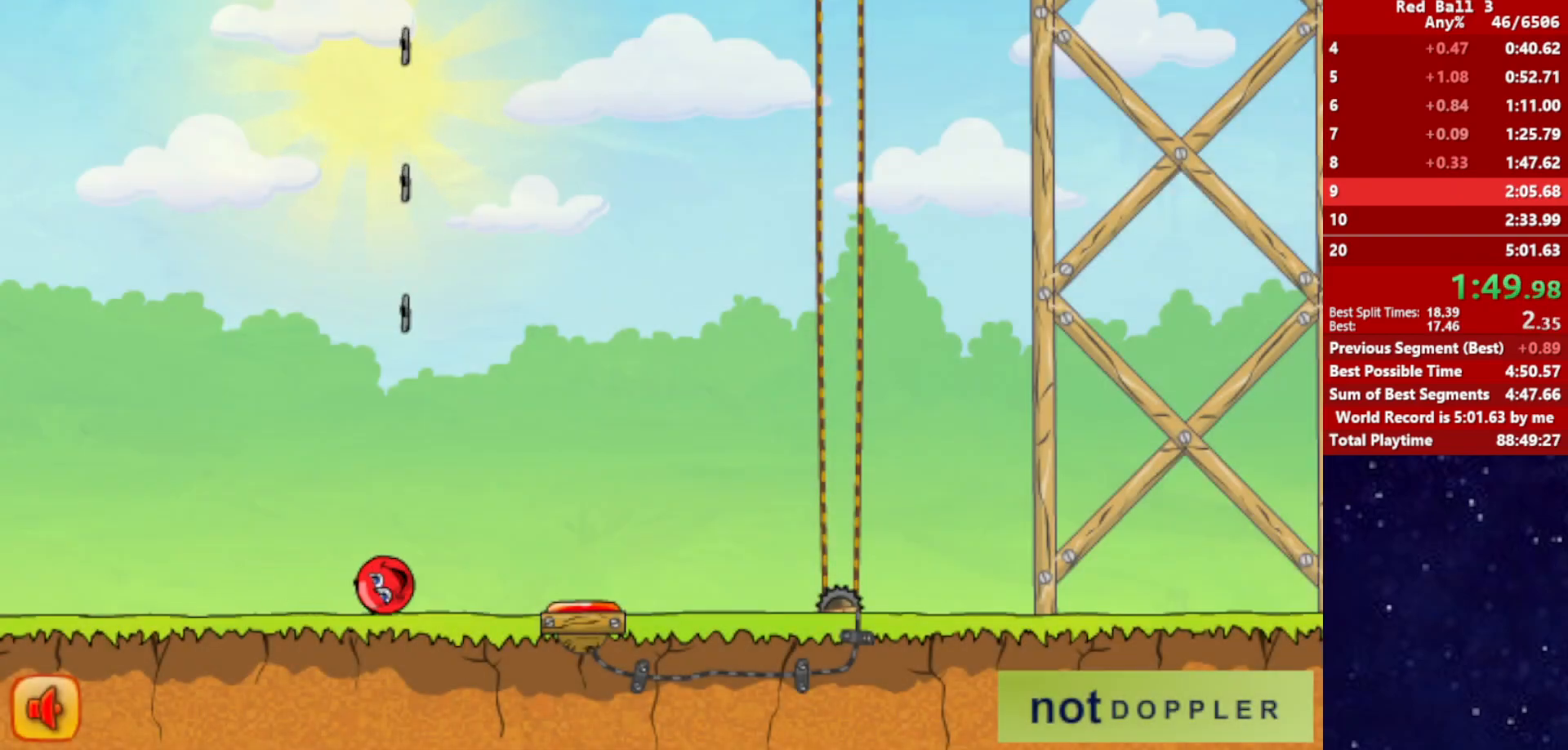
{"keys": ["right"], "events": [[184, "up", "up"]]}
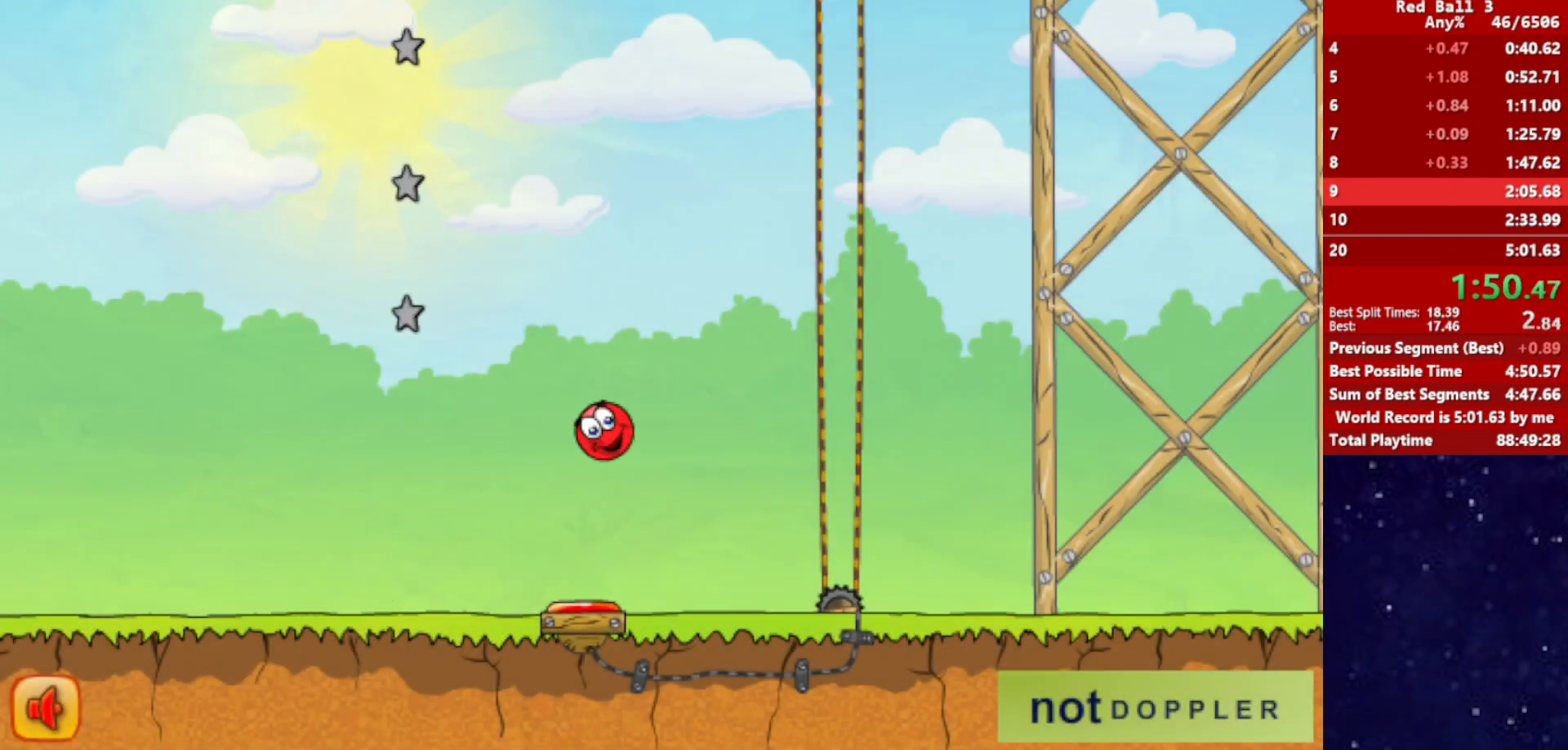
{"keys": ["right"], "events": []}
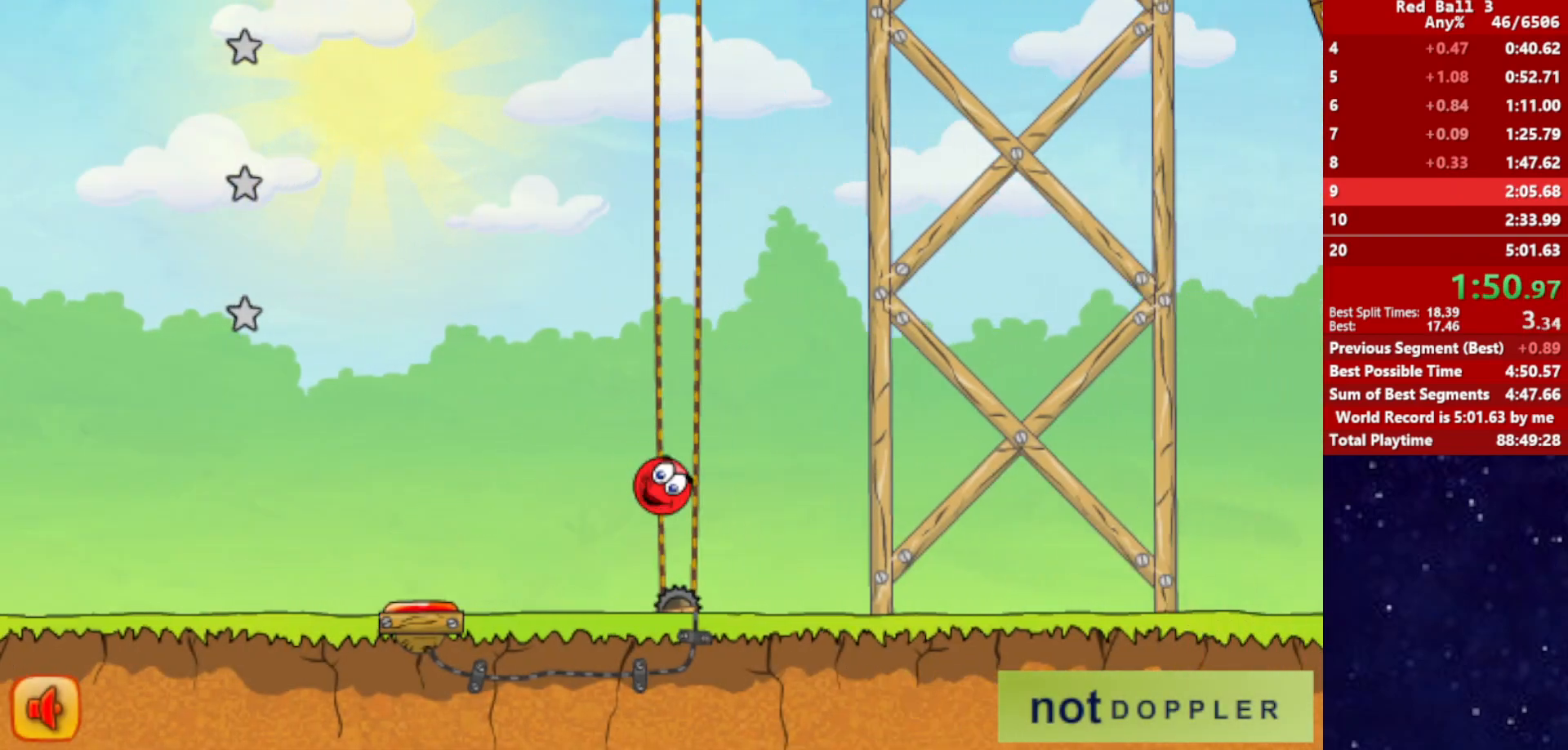
{"keys": ["right", "up"], "events": [[350, "up", "down"]]}
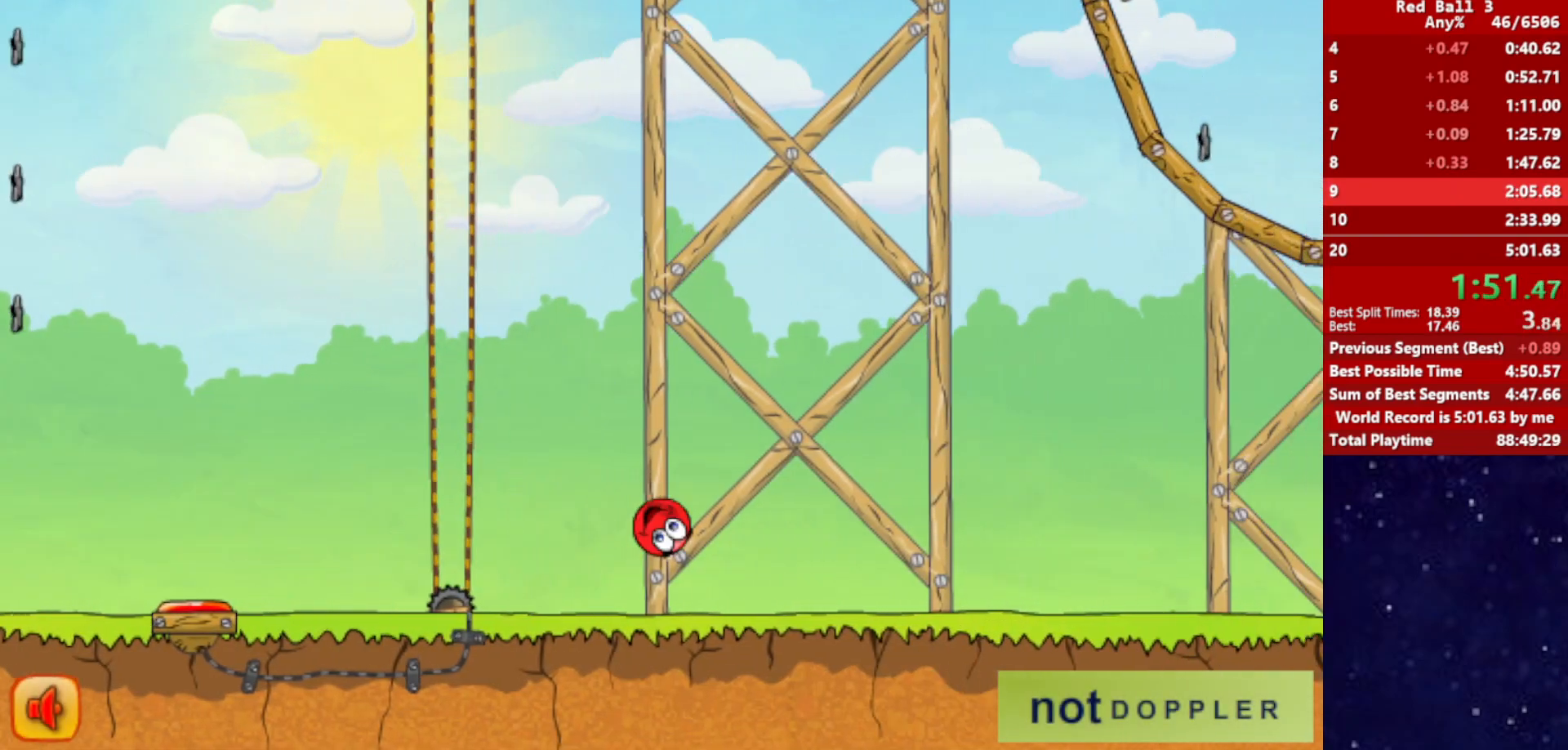
{"keys": ["right", "up"], "events": []}
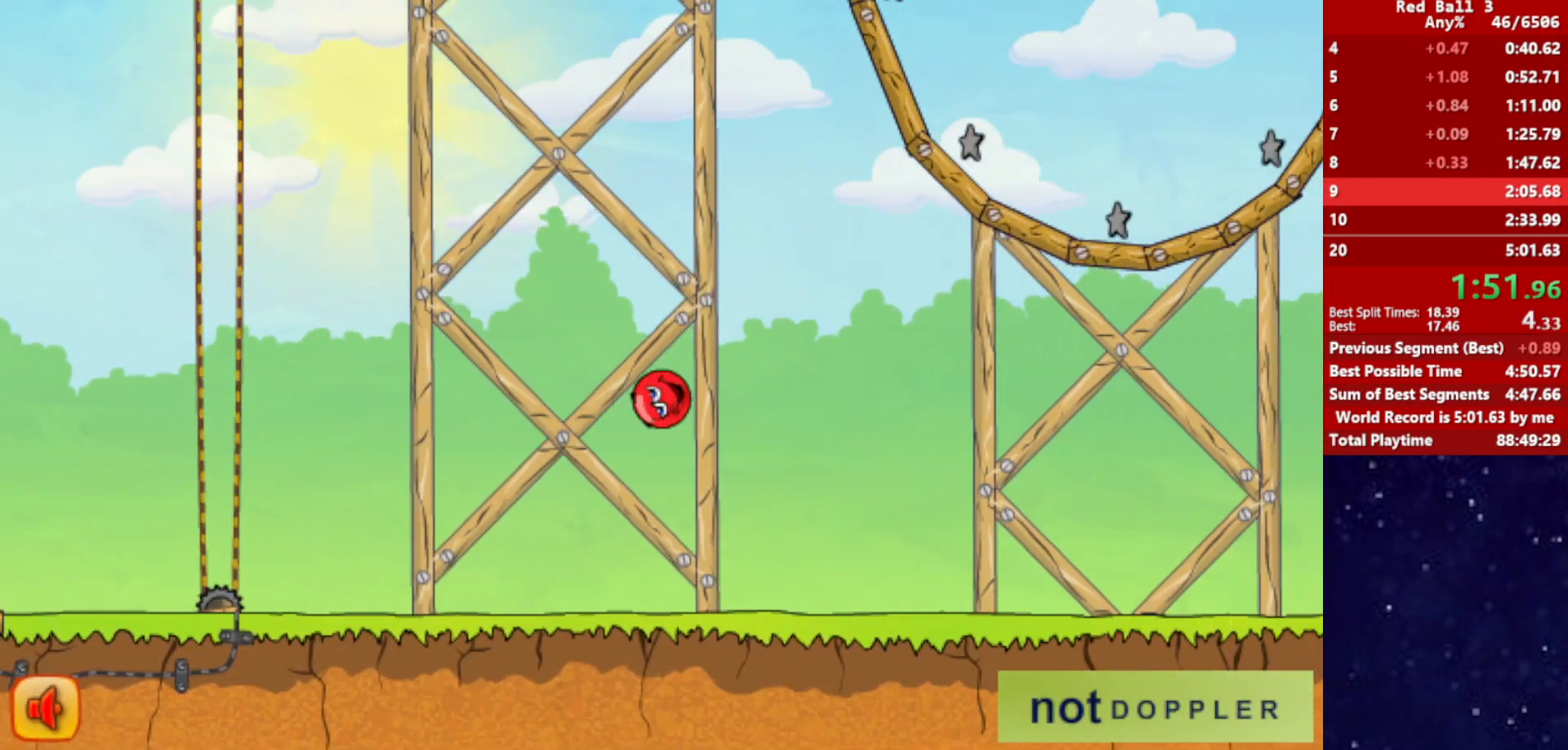
{"keys": ["right", "up"], "events": []}
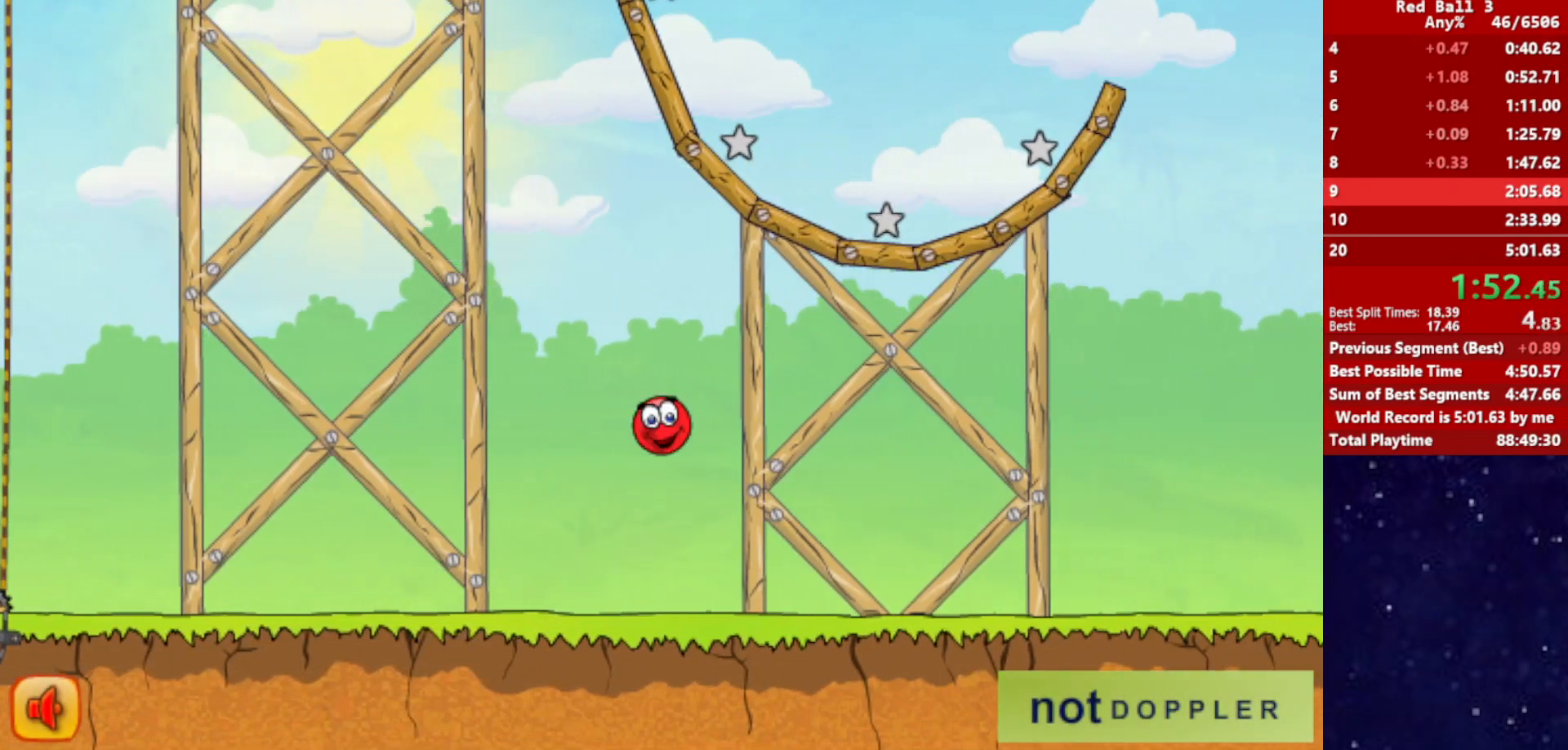
{"keys": ["right", "up"], "events": [[250, "up", "up"], [384, "up", "down"]]}
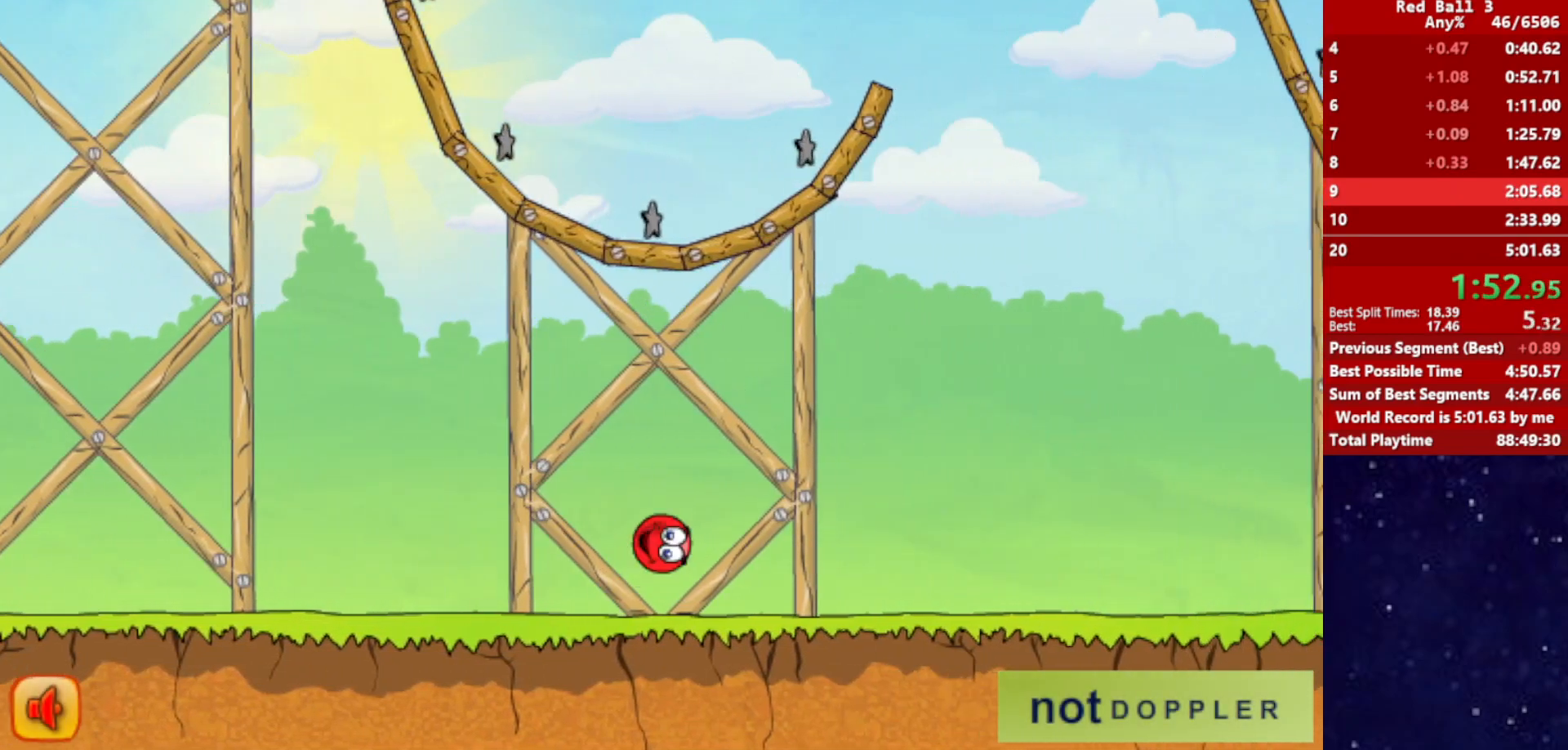
{"keys": ["right", "up"], "events": []}
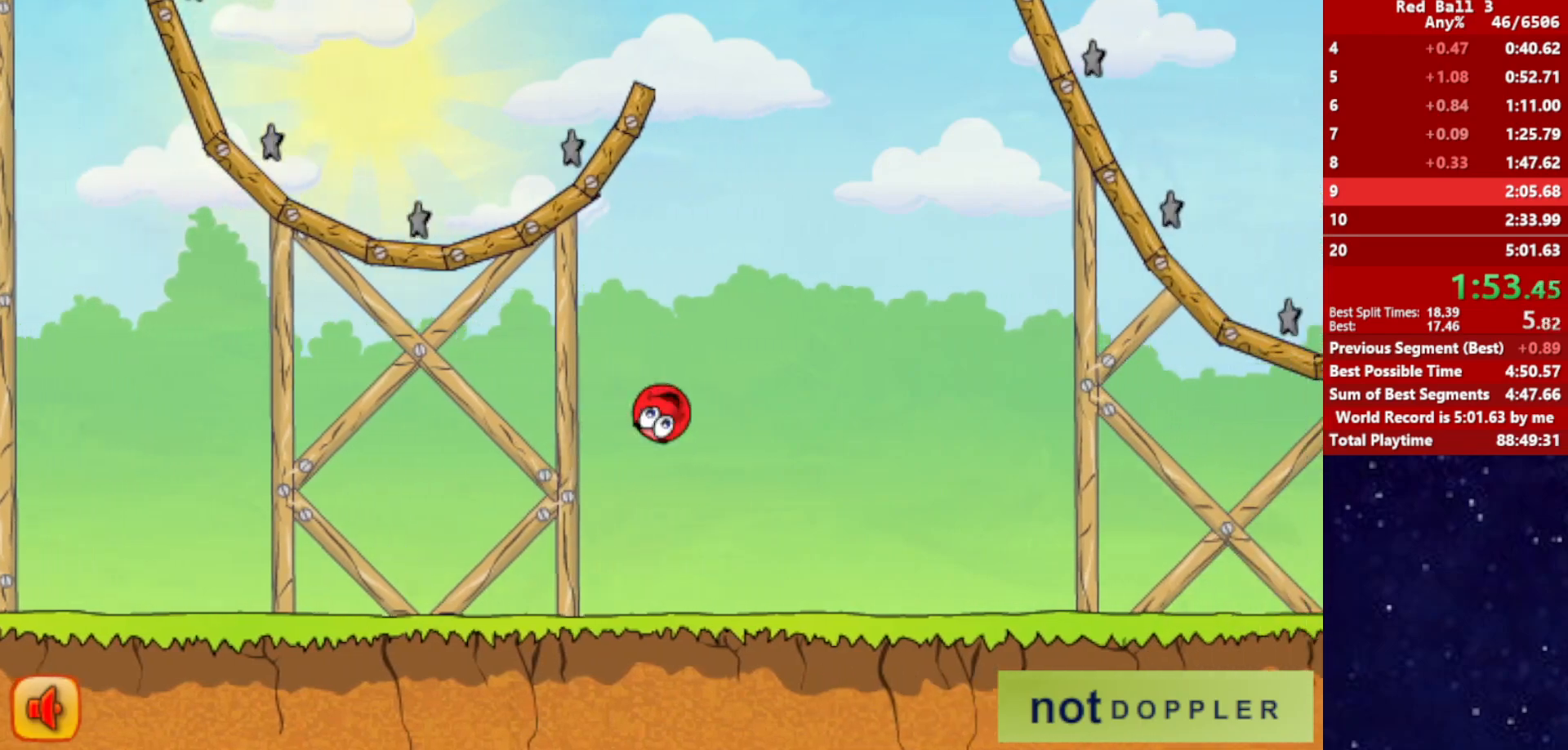
{"keys": ["right", "up"], "events": []}
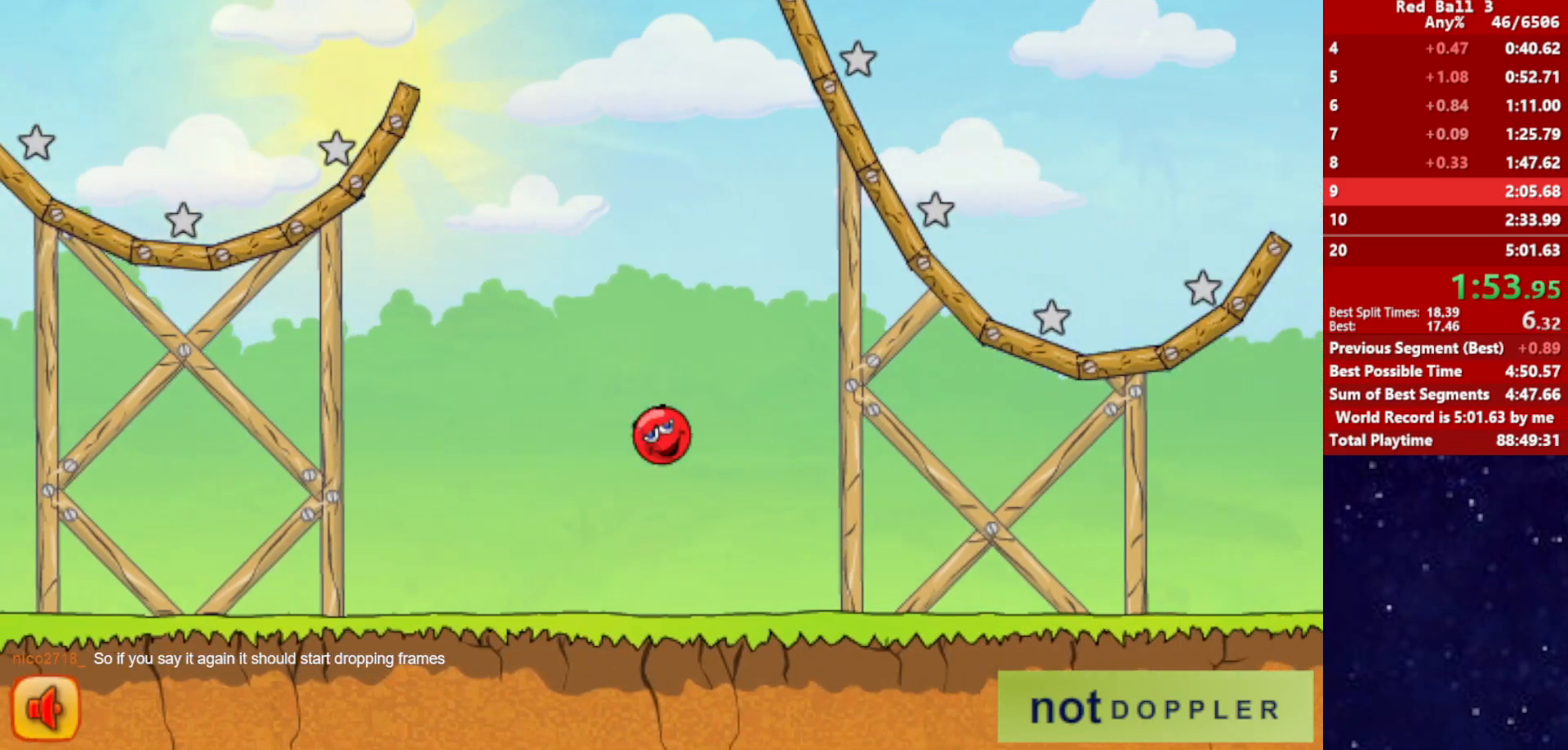
{"keys": ["right", "up"], "events": []}
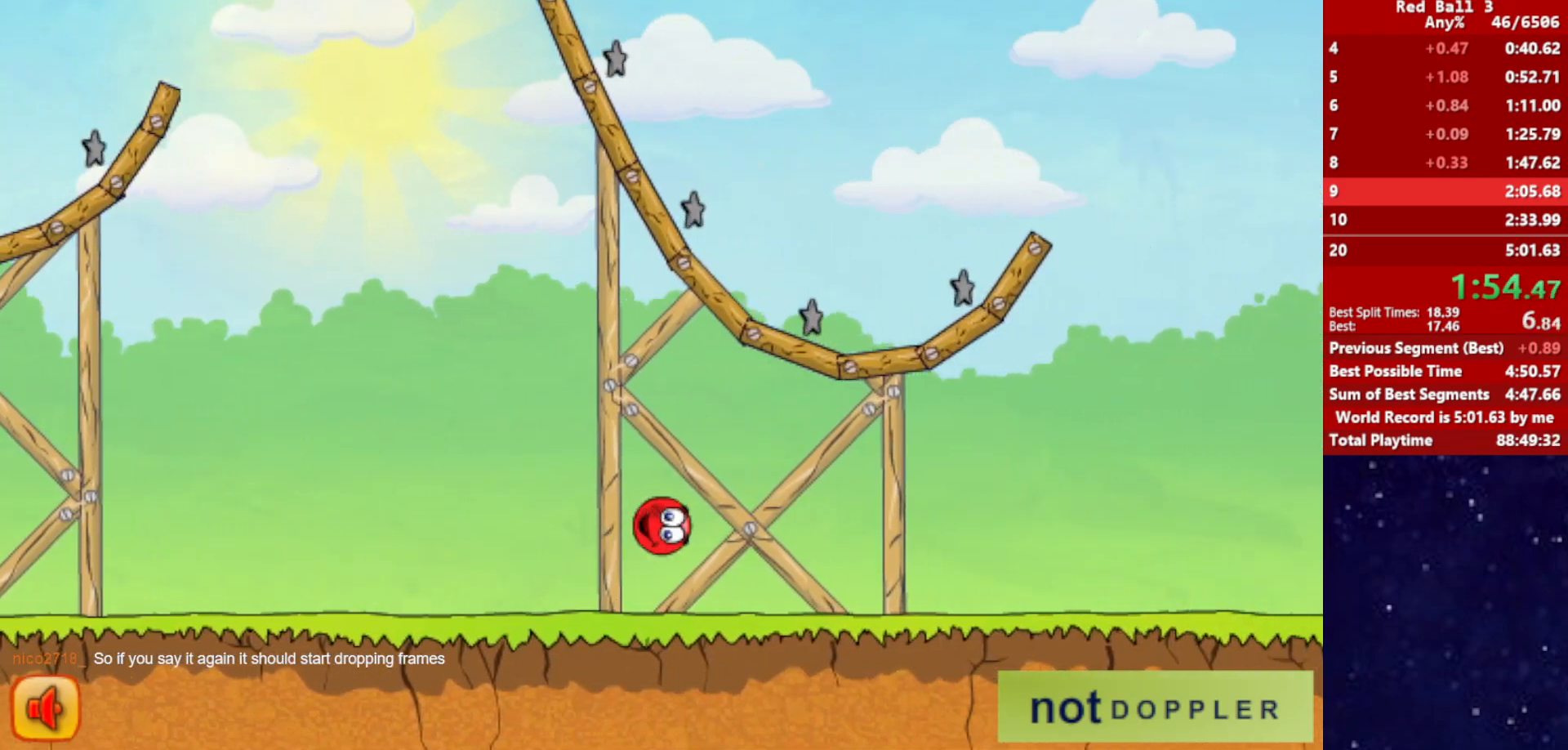
{"keys": ["right", "up"], "events": []}
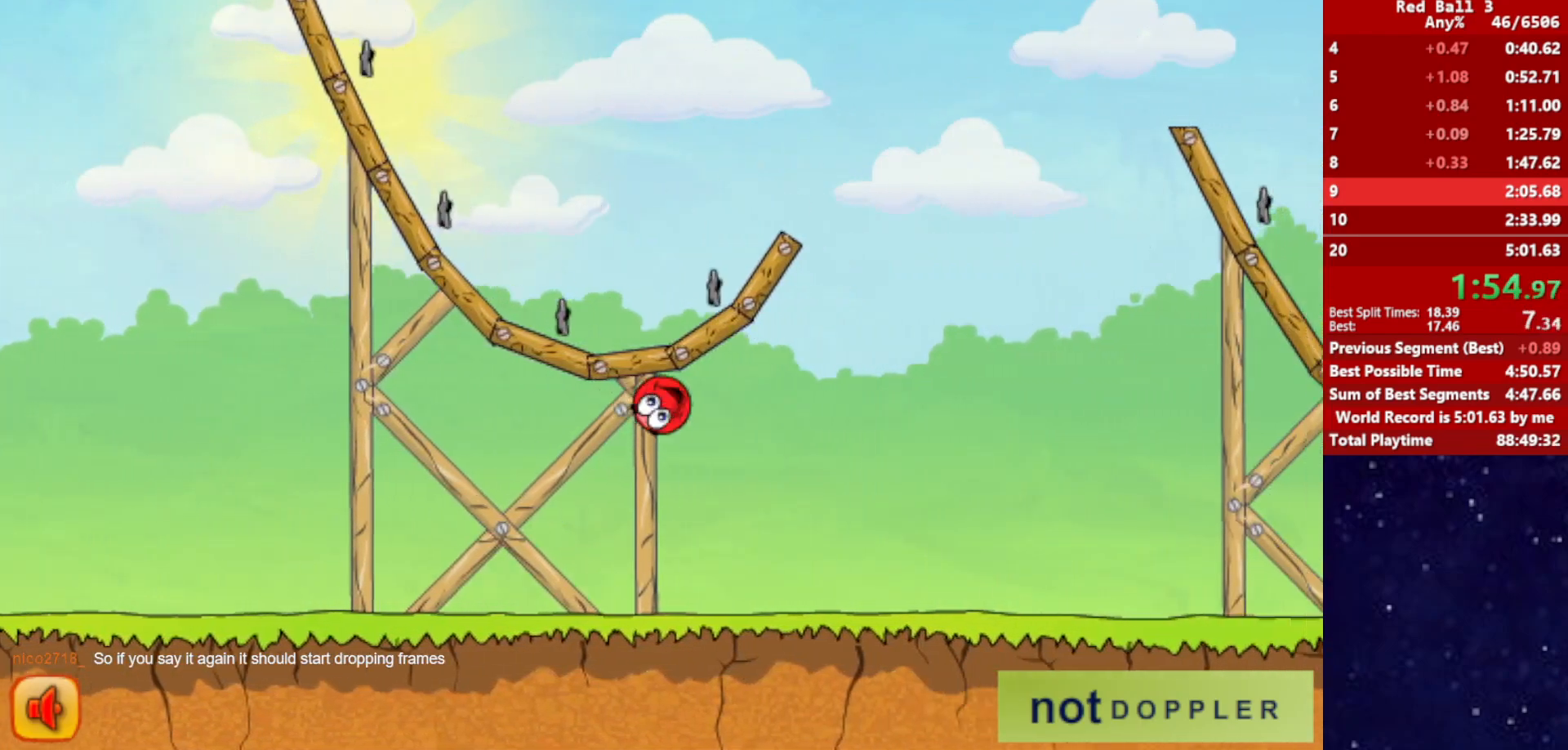
{"keys": ["right", "up"], "events": []}
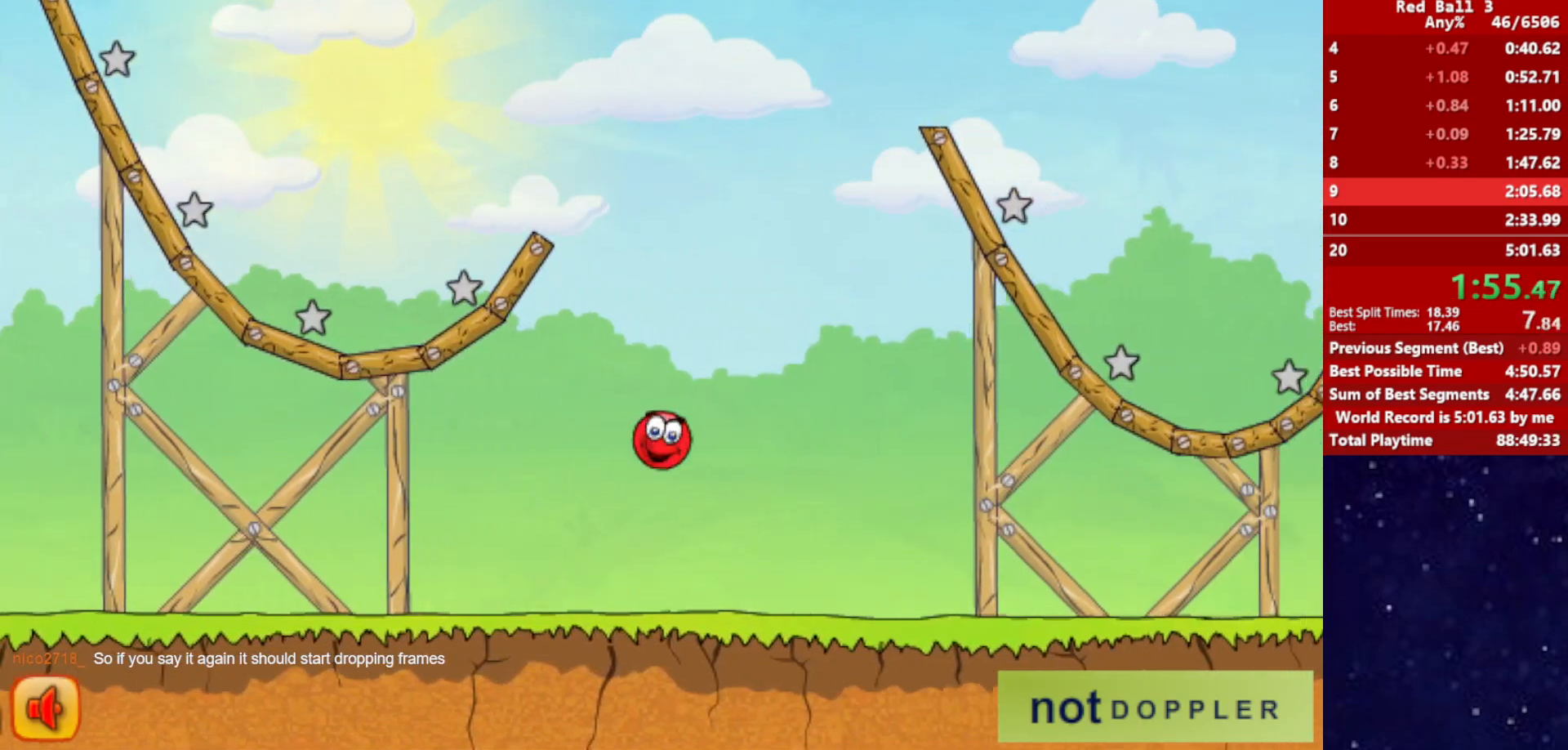
{"keys": ["right"], "events": [[267, "up", "up"]]}
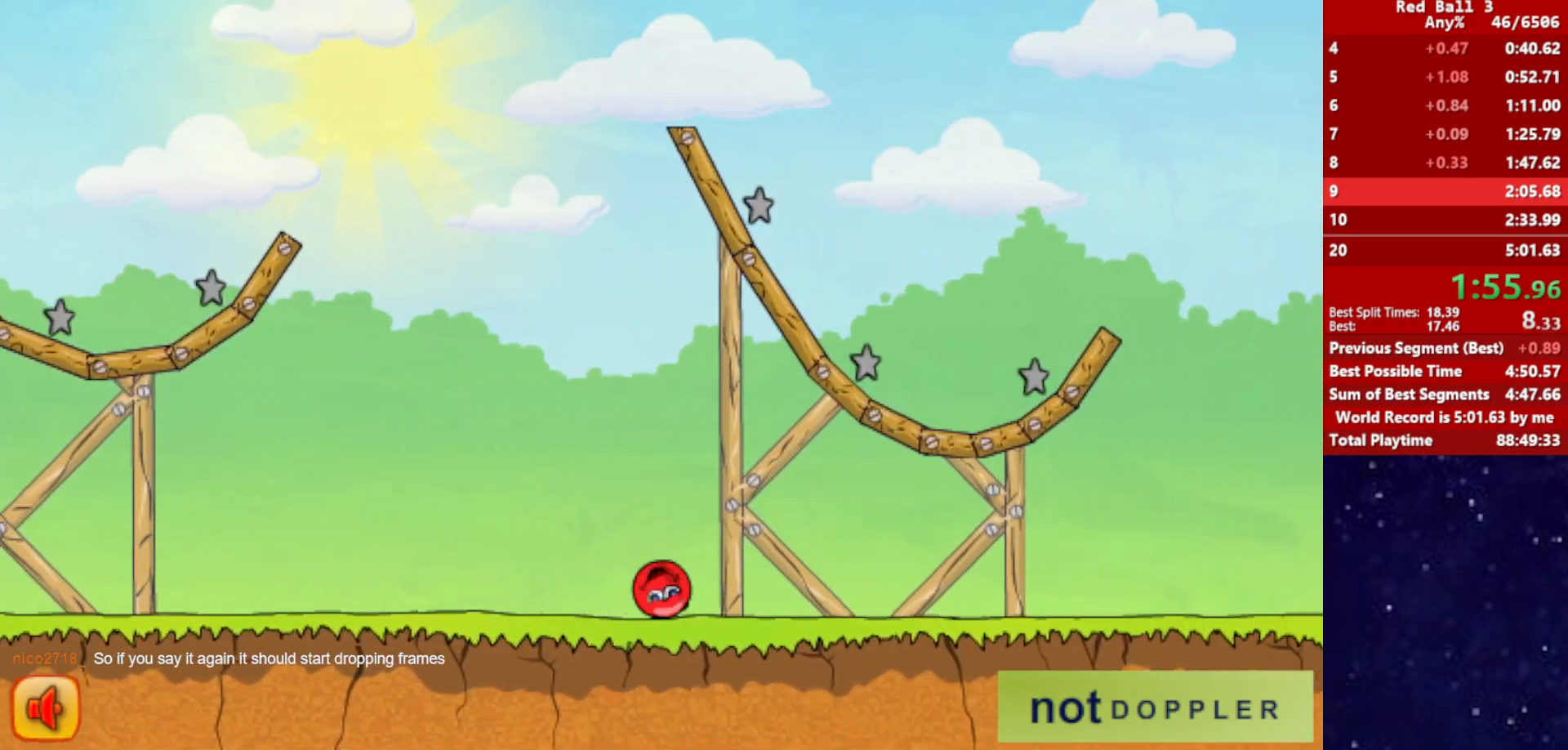
{"keys": ["right"], "events": []}
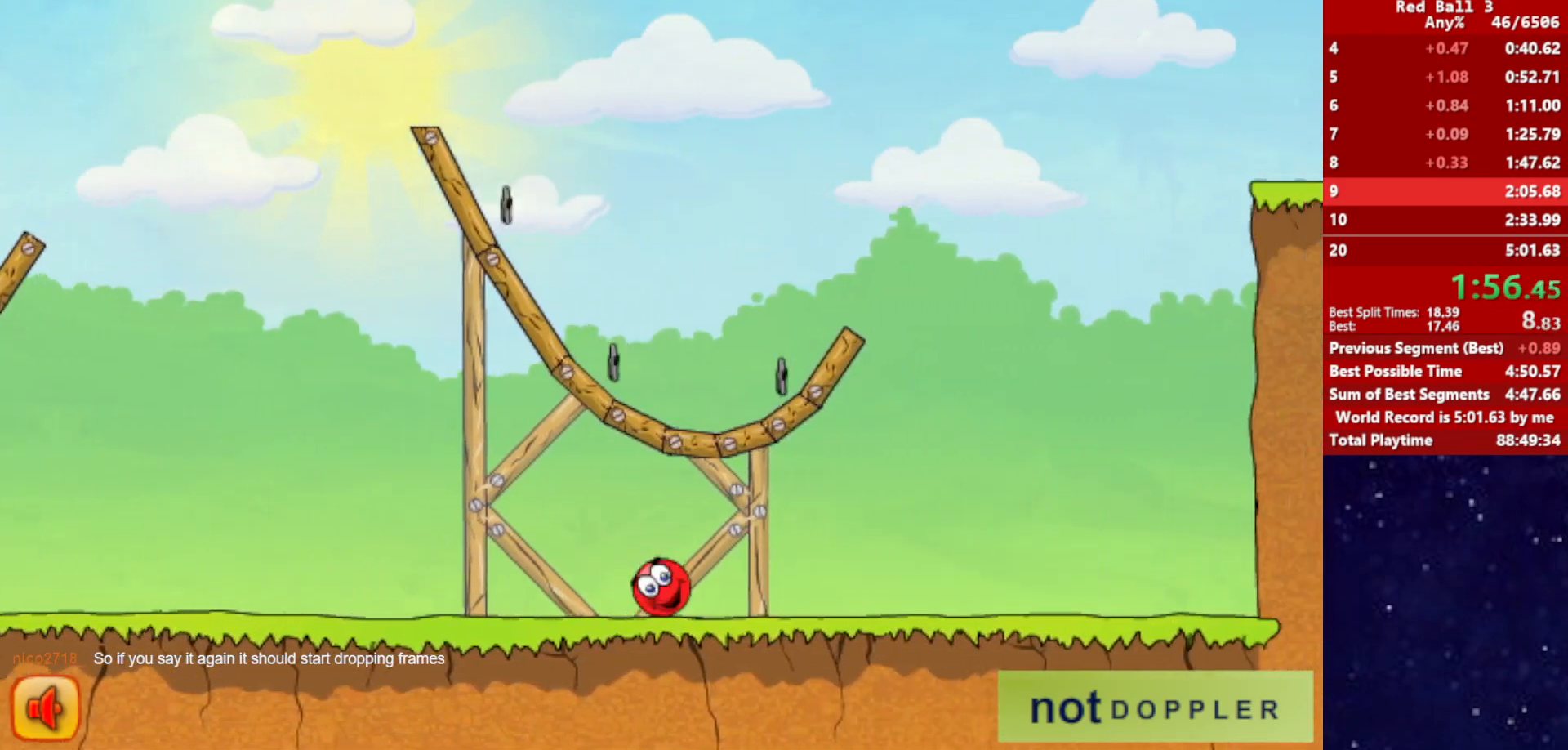
{"keys": ["right", "up"], "events": [[117, "p", "down"], [134, "up", "down"], [200, "p", "up"]]}
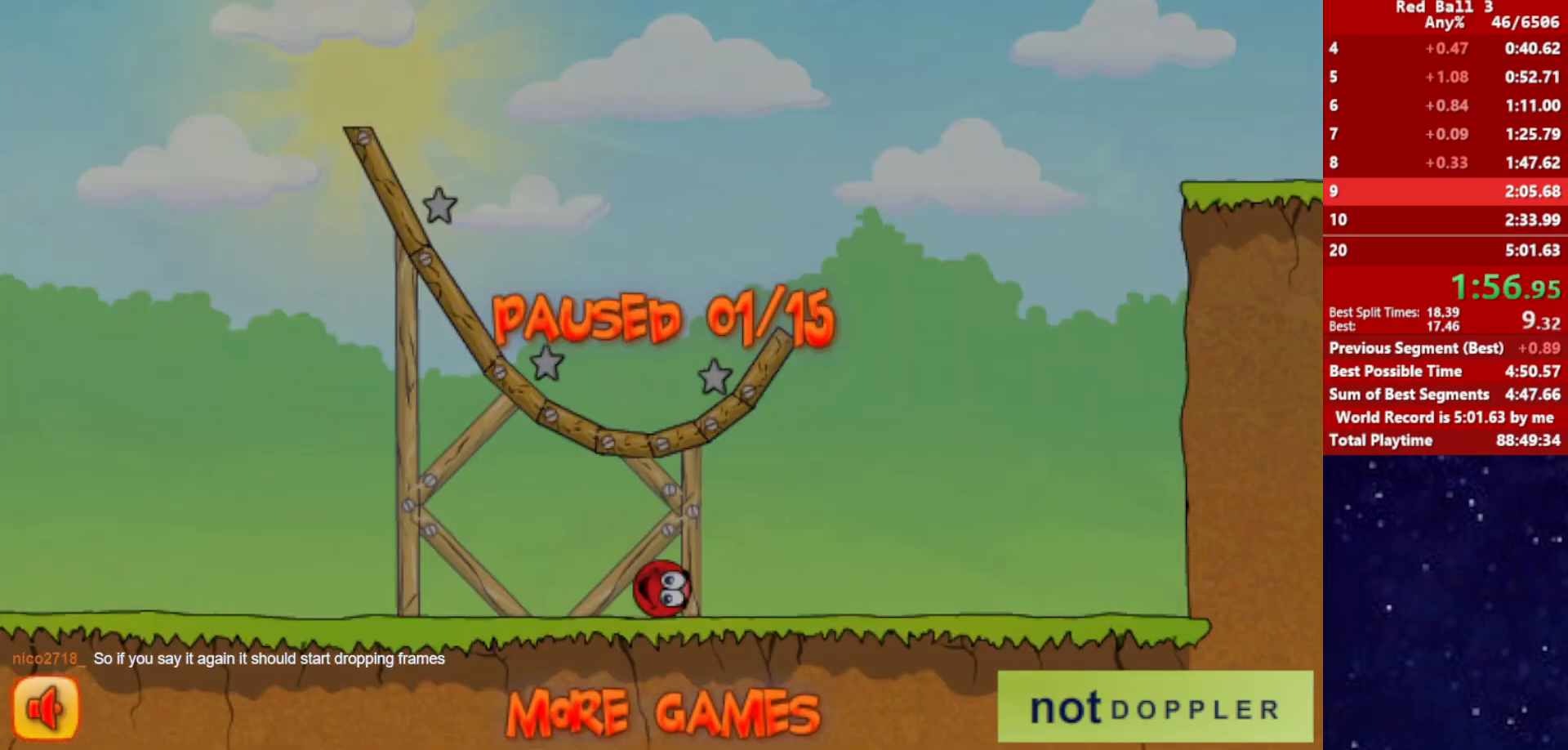
{"keys": ["right", "up"], "events": [[217, "p", "down"], [284, "p", "up"]]}
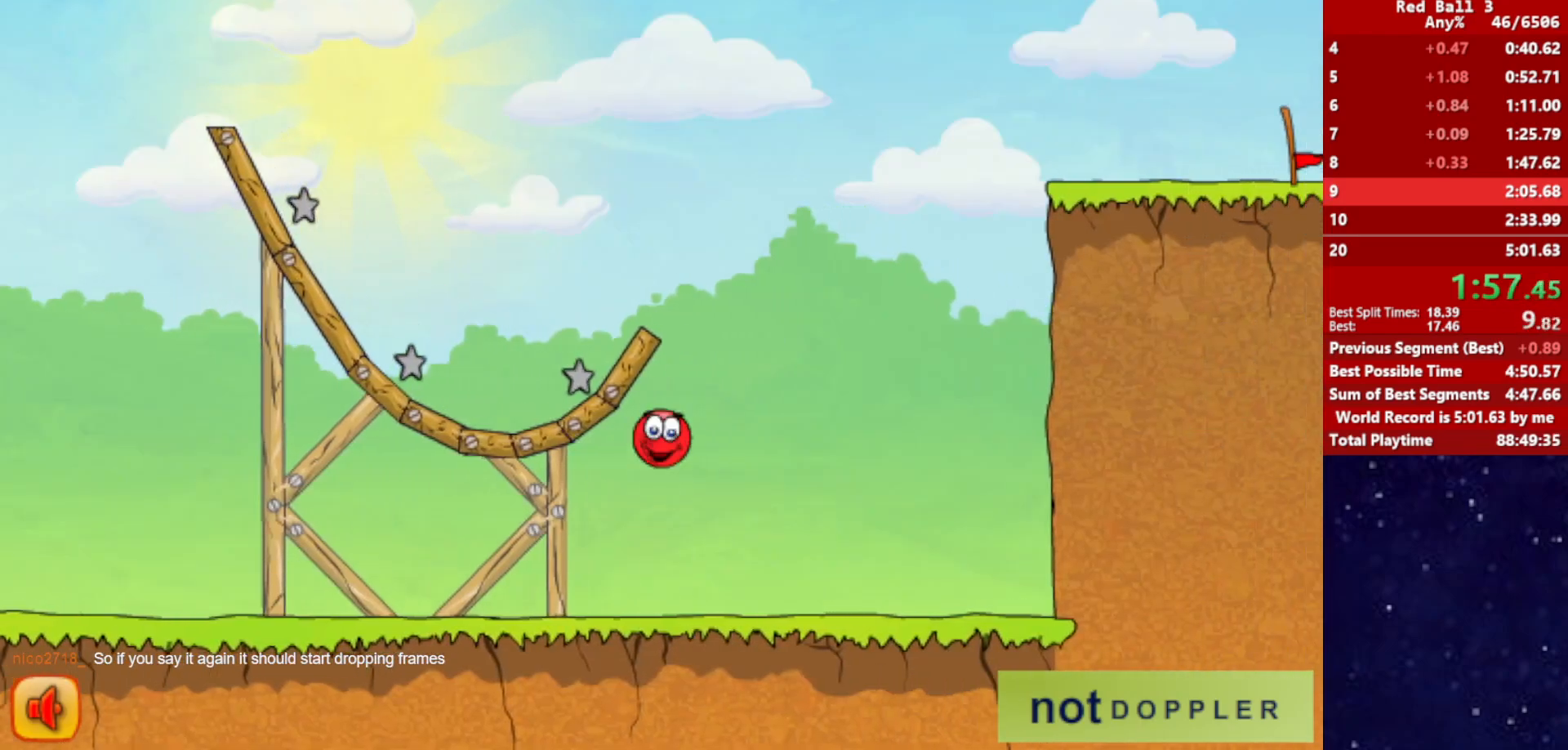
{"keys": ["right", "up"], "events": []}
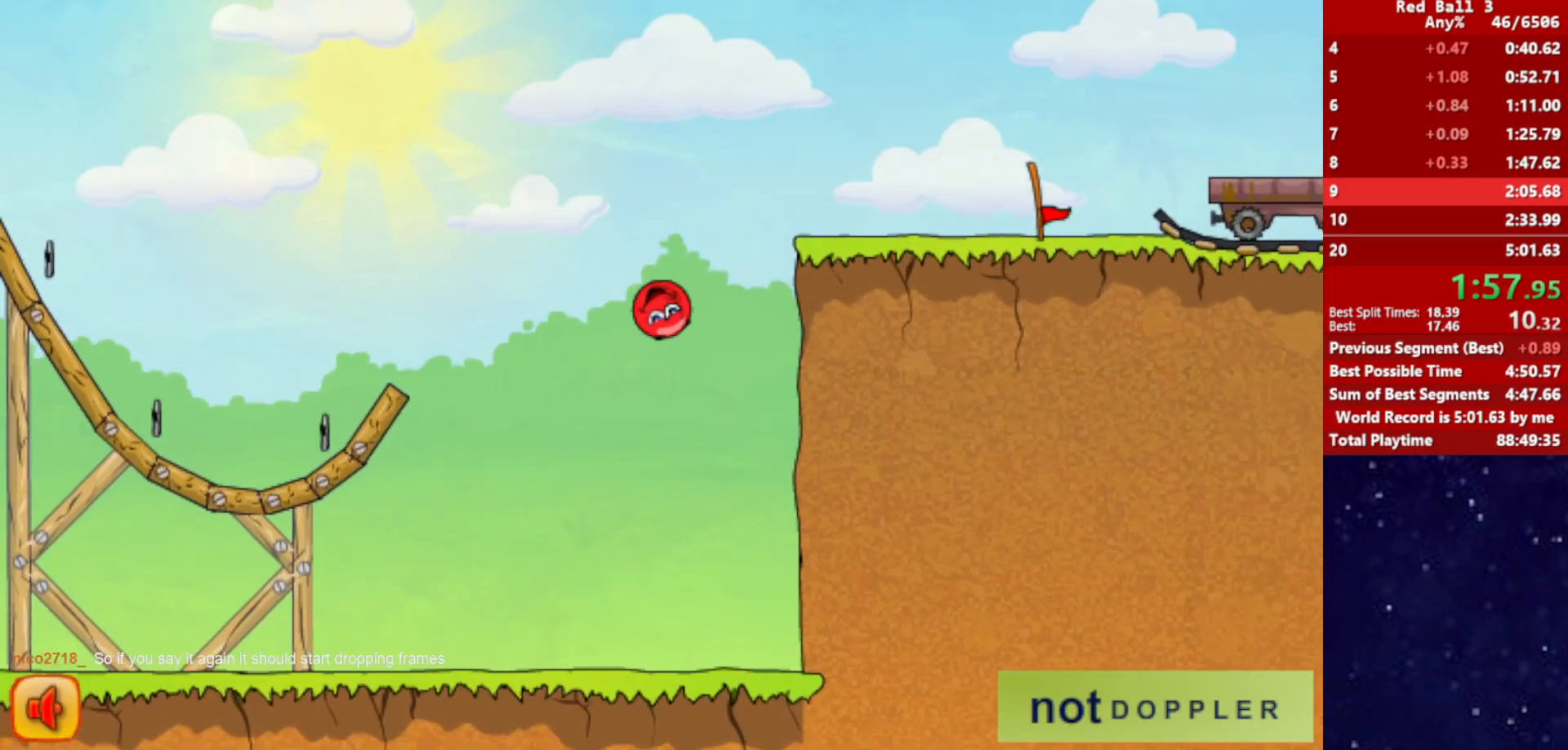
{"keys": ["right"], "events": [[184, "left", "down"], [200, "right", "up"], [250, "left", "up"], [267, "right", "down"], [400, "up", "up"]]}
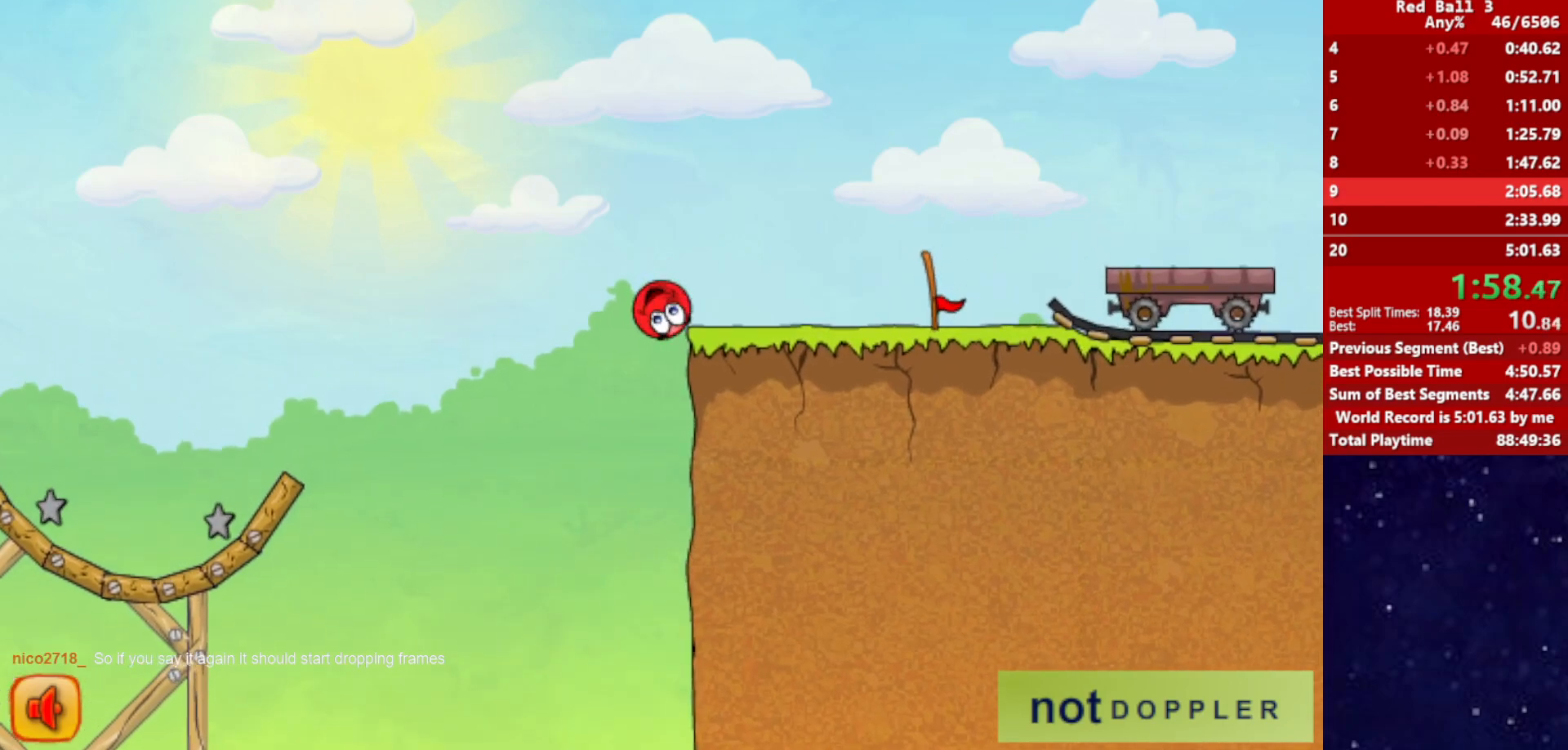
{"keys": ["right", "up"], "events": [[484, "up", "down"]]}
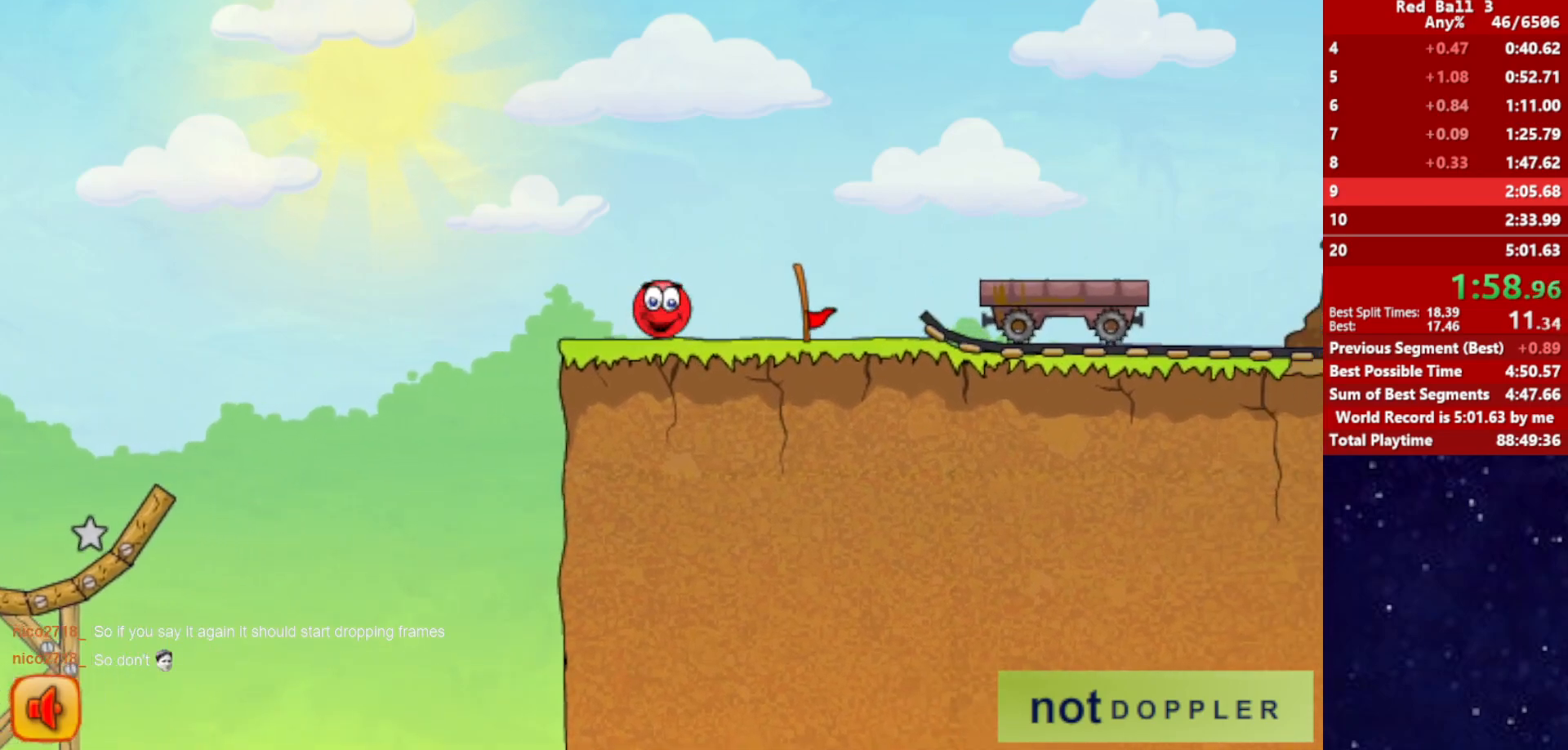
{"keys": ["right", "up"], "events": [[167, "up", "up"], [500, "up", "down"]]}